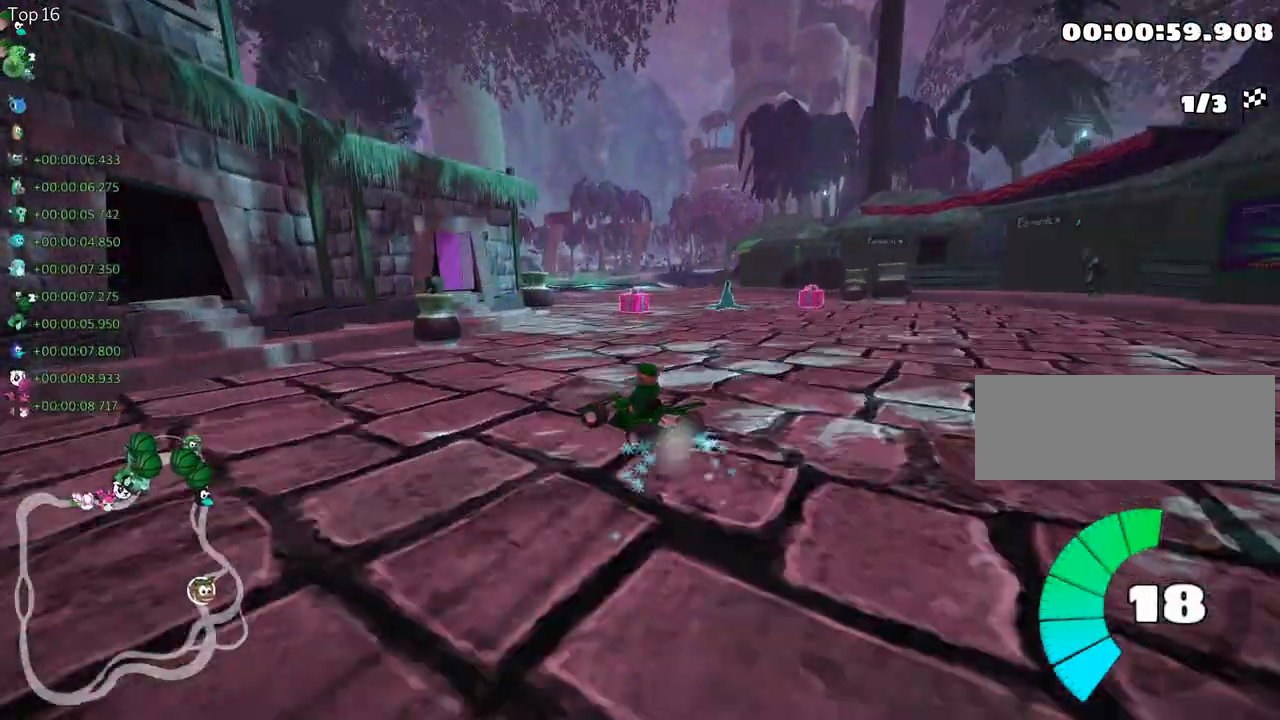
Gameplay with keyboard; each line is a JSON object with the keys held at the frame after it. "events" lists presses ("down") and releases ("up") of "down", "fire", "left", "look", "nitro", "right", "skid" and "up" between this image and that frame as [ms after this image, input, new state], when the widget could be followed in between. No other keys are recorded. Mouse input is not recorded. Key names are as the overlay labels them; some are game actions (e.g. jump) rather than physical keys.
{"keys": ["right", "skid", "up"], "events": [[383, "right", "down"], [450, "left", "up"]]}
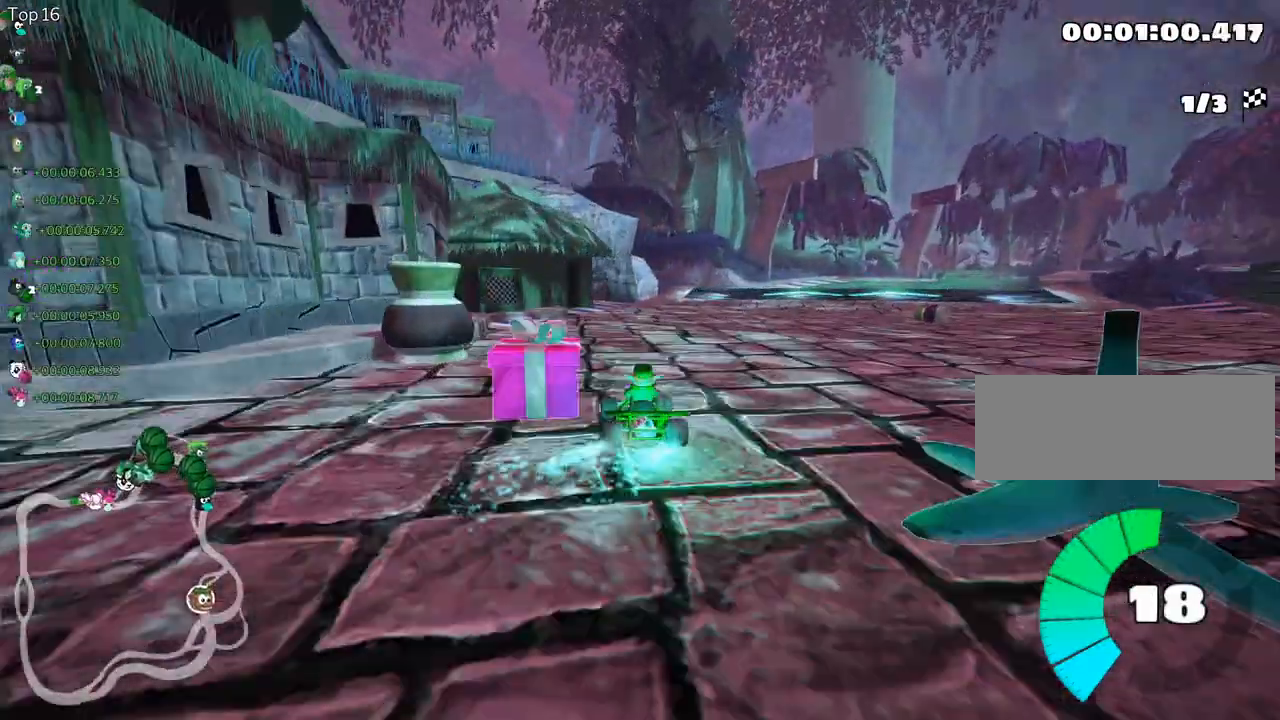
{"keys": ["right", "up"], "events": [[117, "skid", "up"]]}
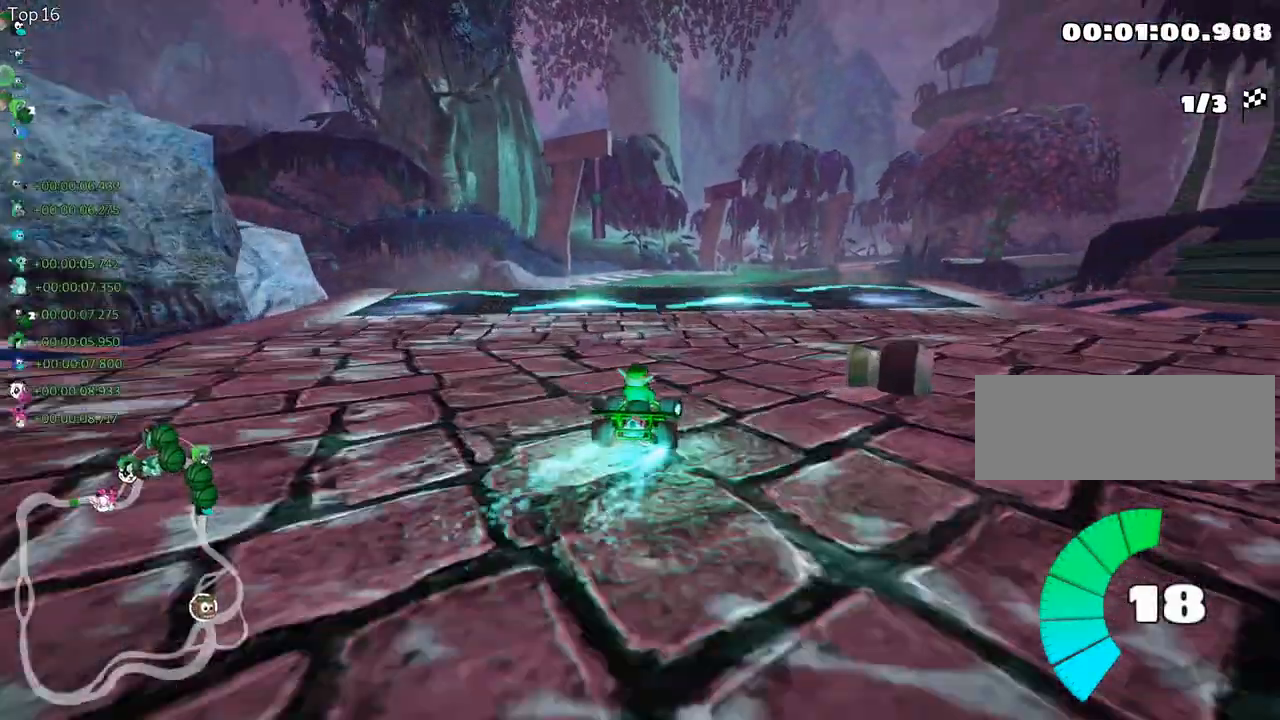
{"keys": ["up"], "events": [[150, "right", "up"], [283, "left", "down"], [417, "left", "up"]]}
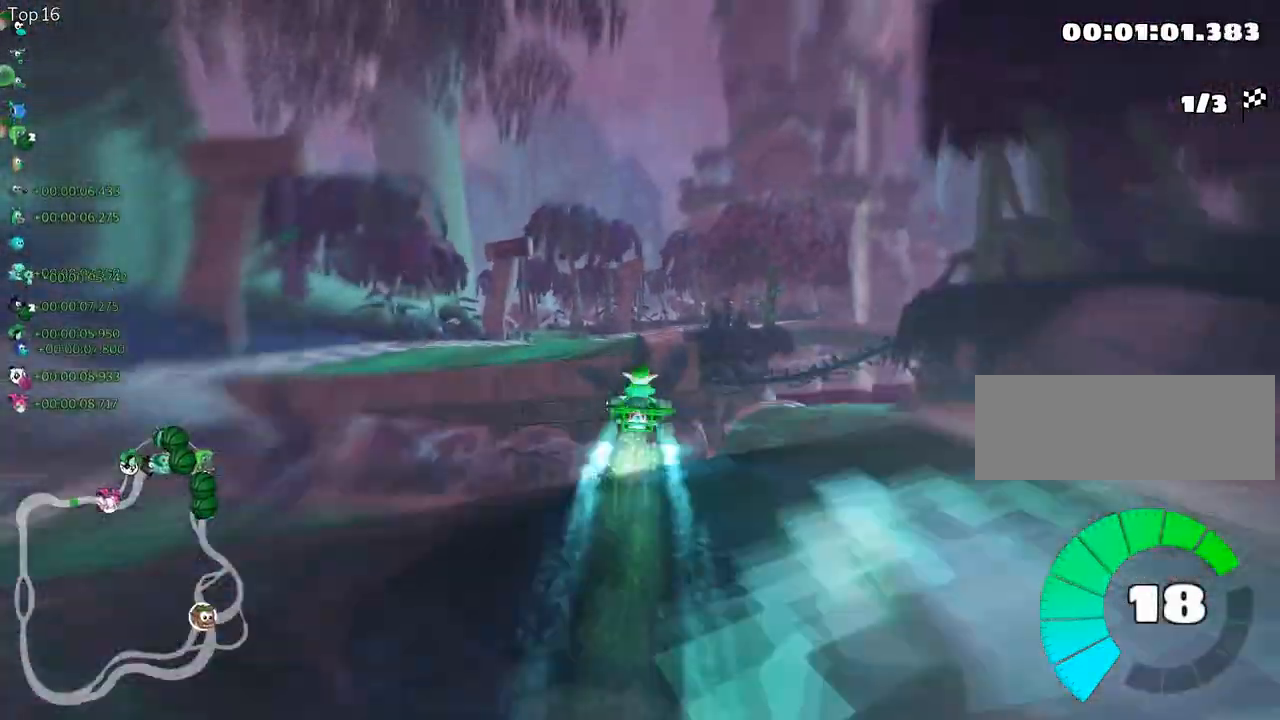
{"keys": ["right", "skid", "up"], "events": [[417, "right", "down"], [417, "skid", "down"]]}
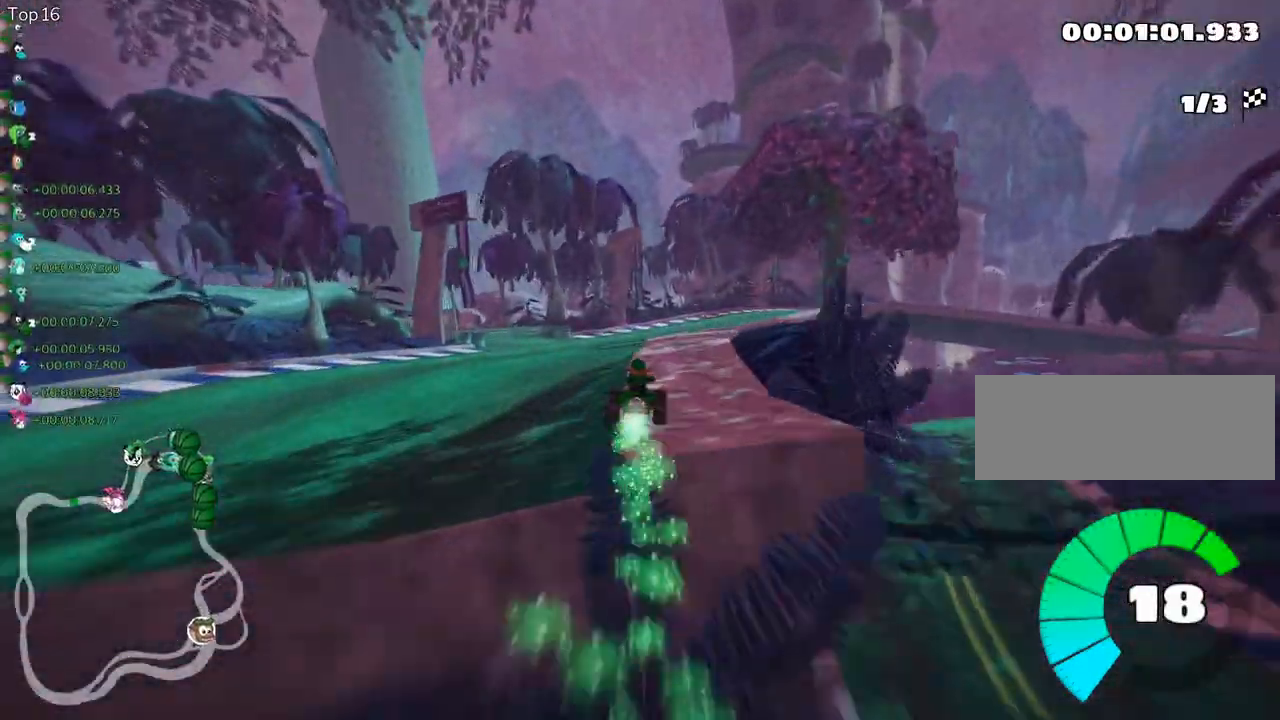
{"keys": ["left", "right", "skid", "up"], "events": [[483, "left", "down"]]}
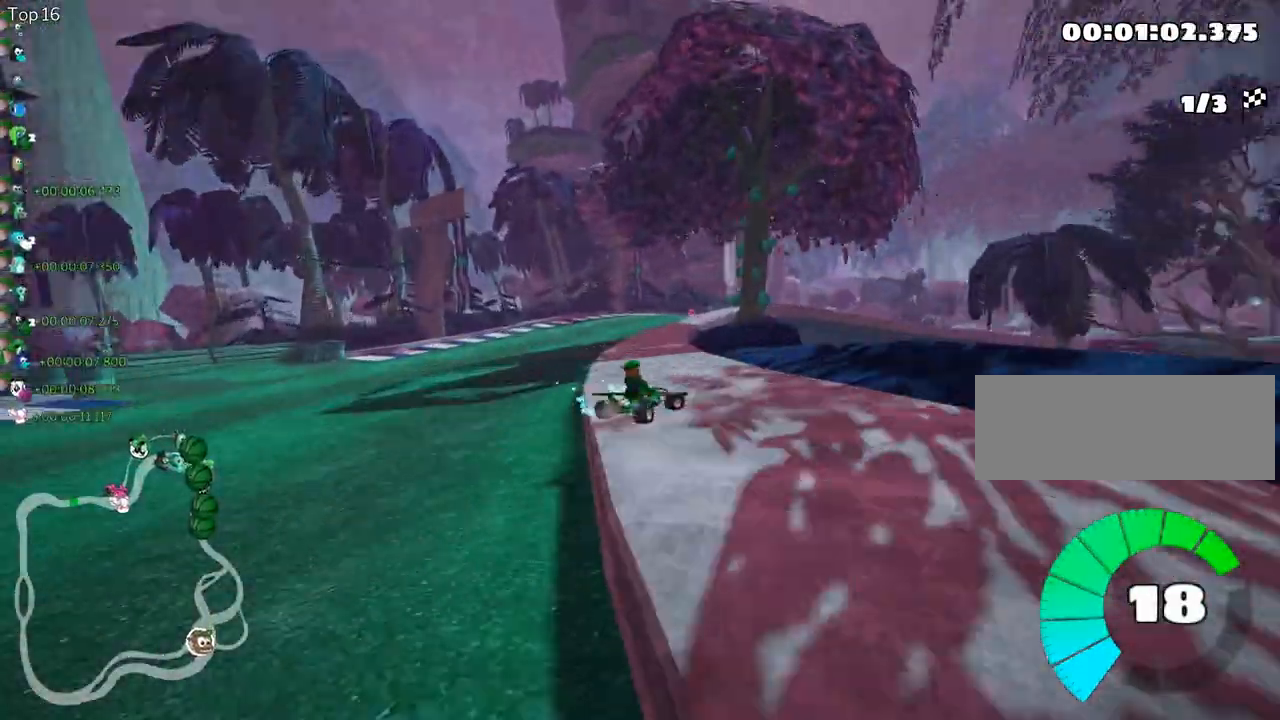
{"keys": ["left", "skid", "up"], "events": [[17, "right", "up"]]}
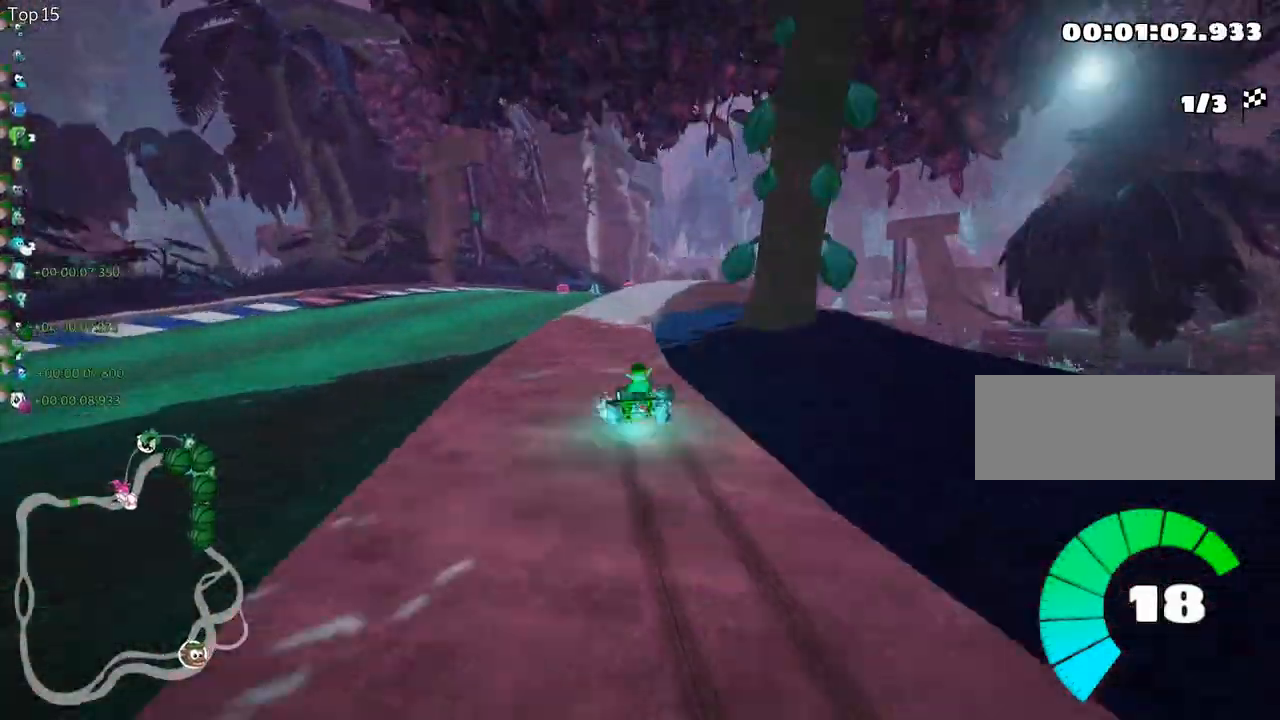
{"keys": ["left", "skid", "up"], "events": [[217, "left", "up"], [283, "left", "down"]]}
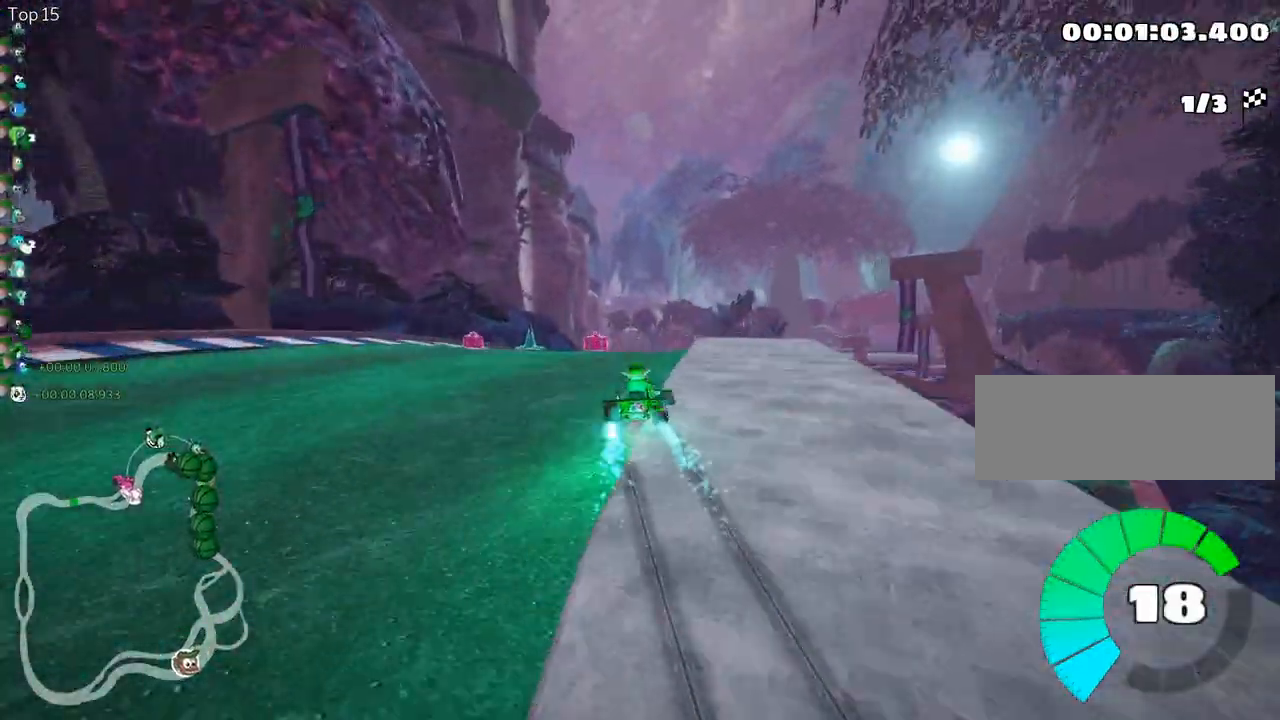
{"keys": ["right", "up"], "events": [[283, "right", "down"], [350, "left", "up"], [433, "skid", "up"]]}
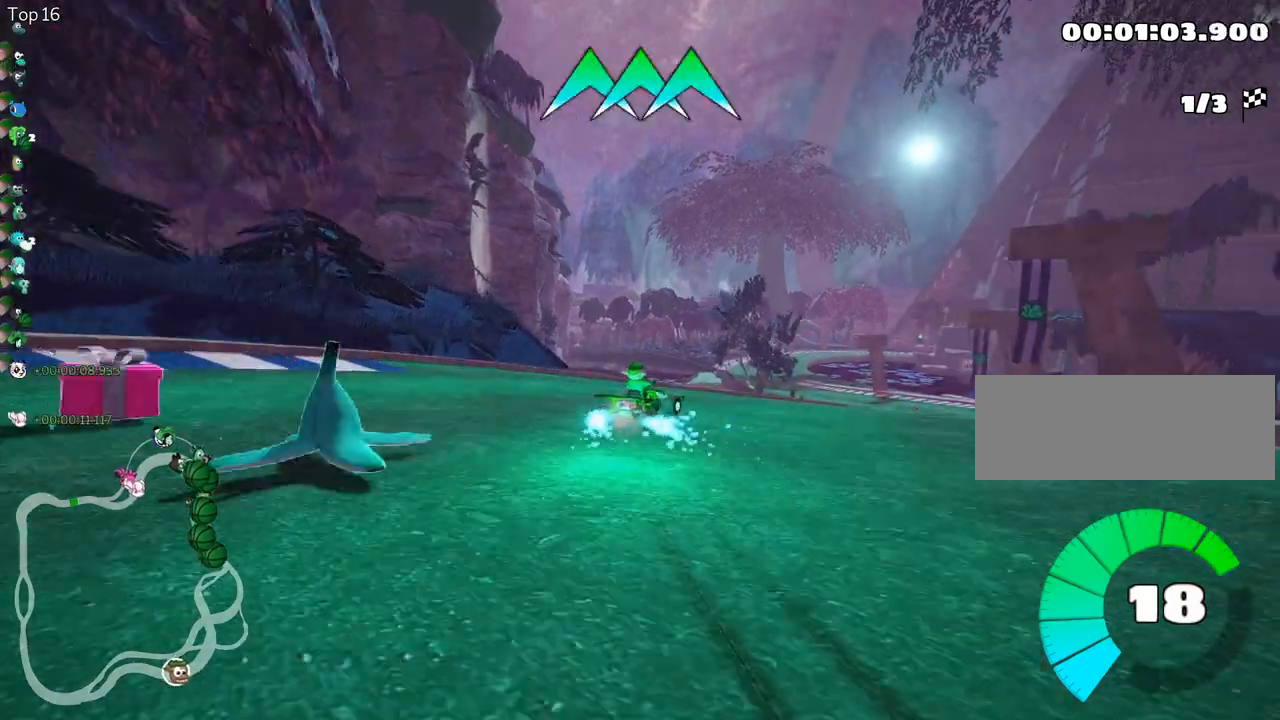
{"keys": ["up"], "events": [[133, "fire", "down"], [317, "right", "up"], [350, "fire", "up"]]}
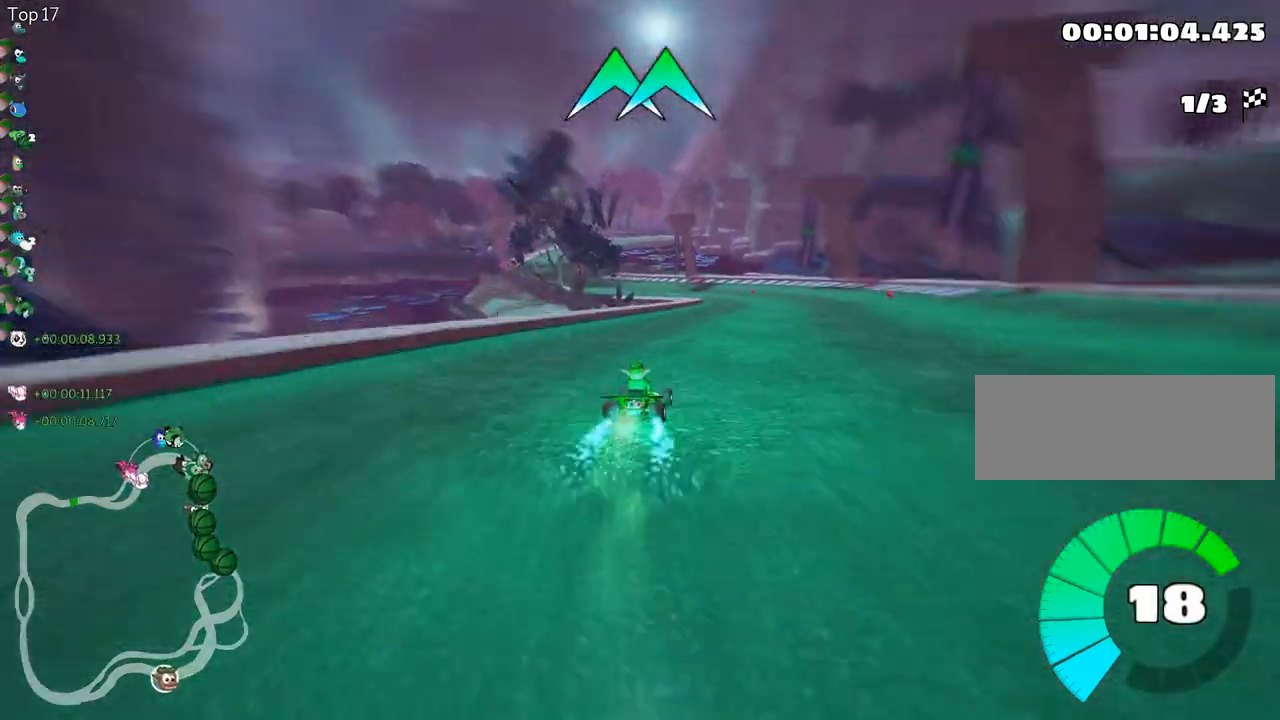
{"keys": ["right", "up"], "events": [[267, "right", "down"]]}
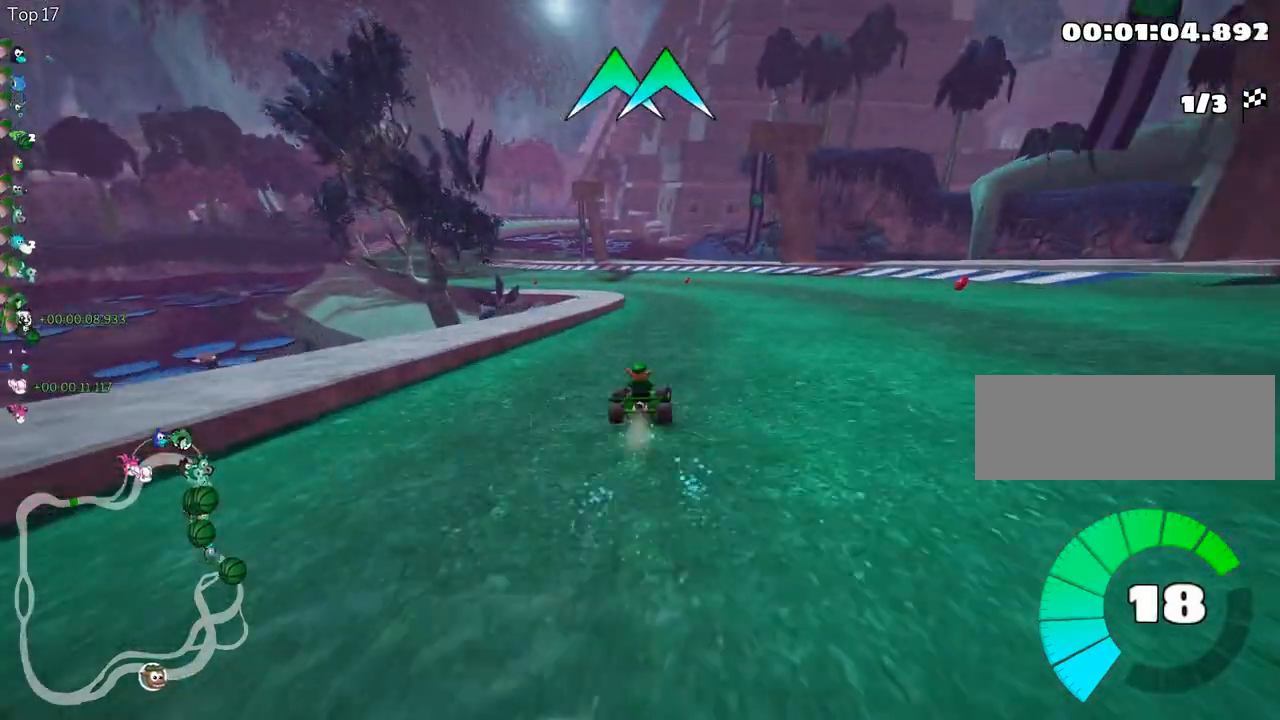
{"keys": ["right", "skid", "up"], "events": [[17, "right", "up"], [50, "skid", "down"], [83, "left", "down"], [233, "left", "up"], [233, "right", "down"]]}
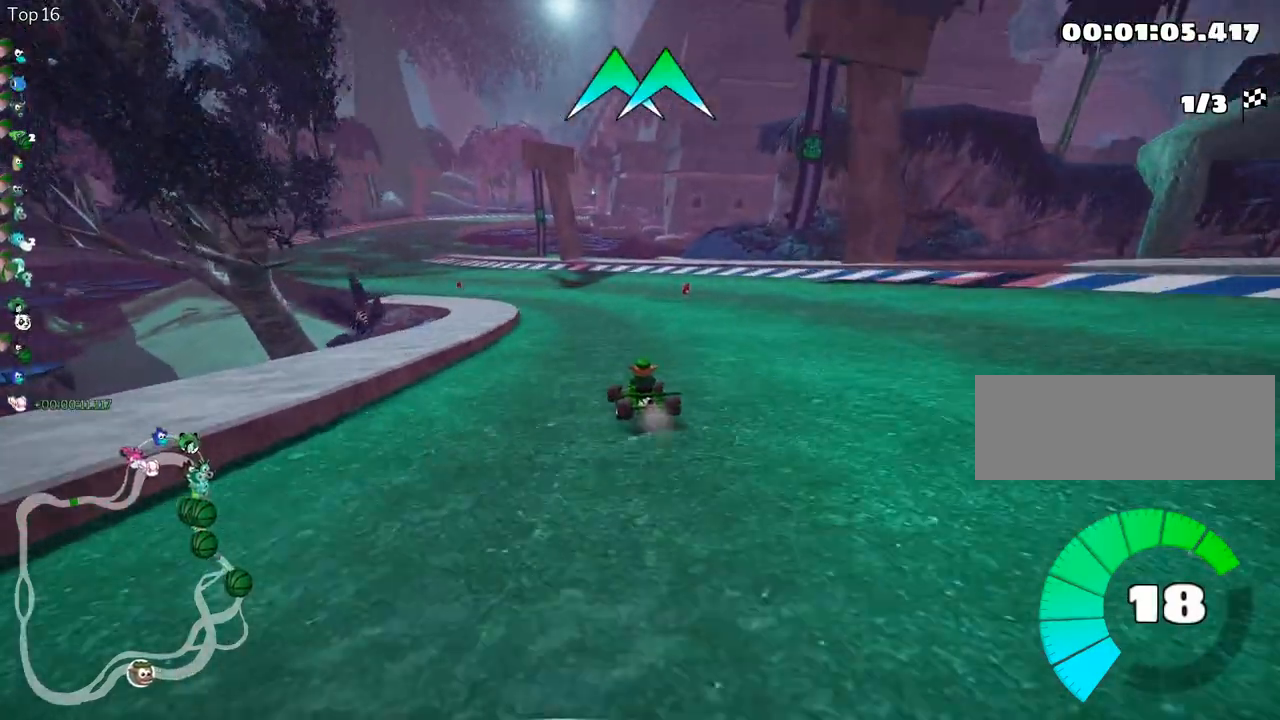
{"keys": ["up"], "events": [[33, "left", "down"], [67, "right", "up"], [250, "left", "up"], [367, "skid", "up"]]}
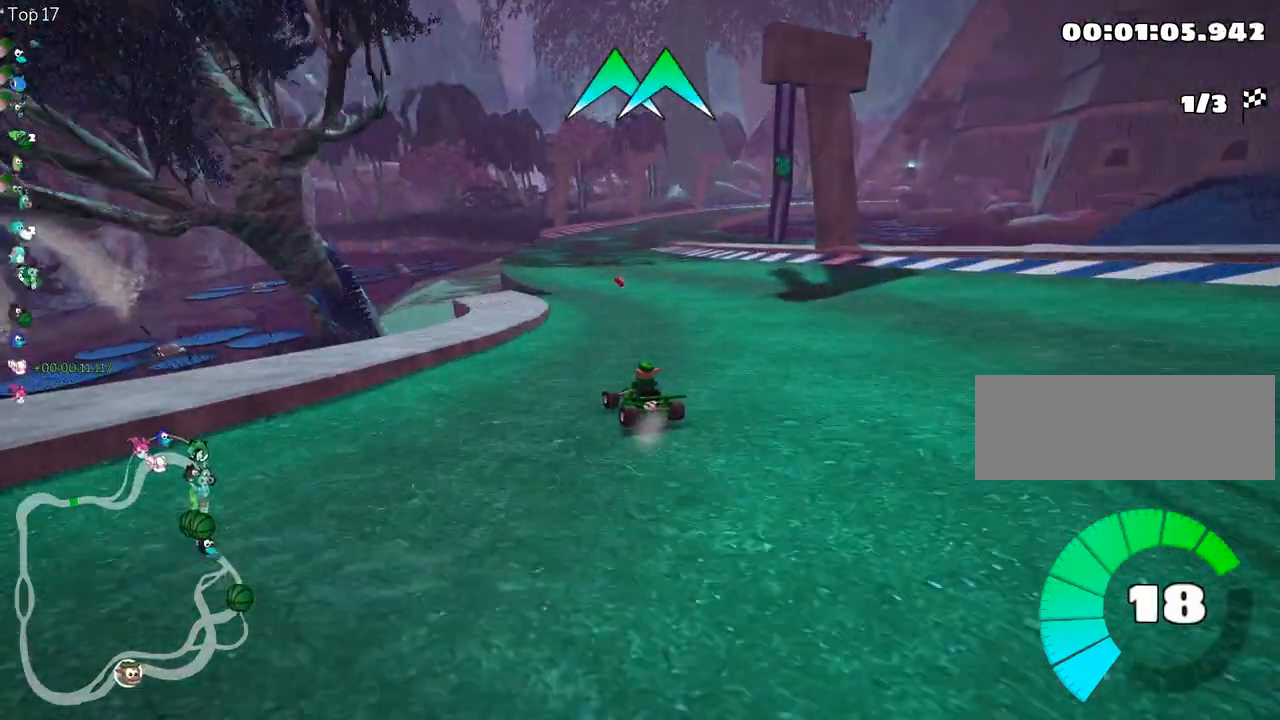
{"keys": ["left", "up"], "events": [[333, "left", "down"]]}
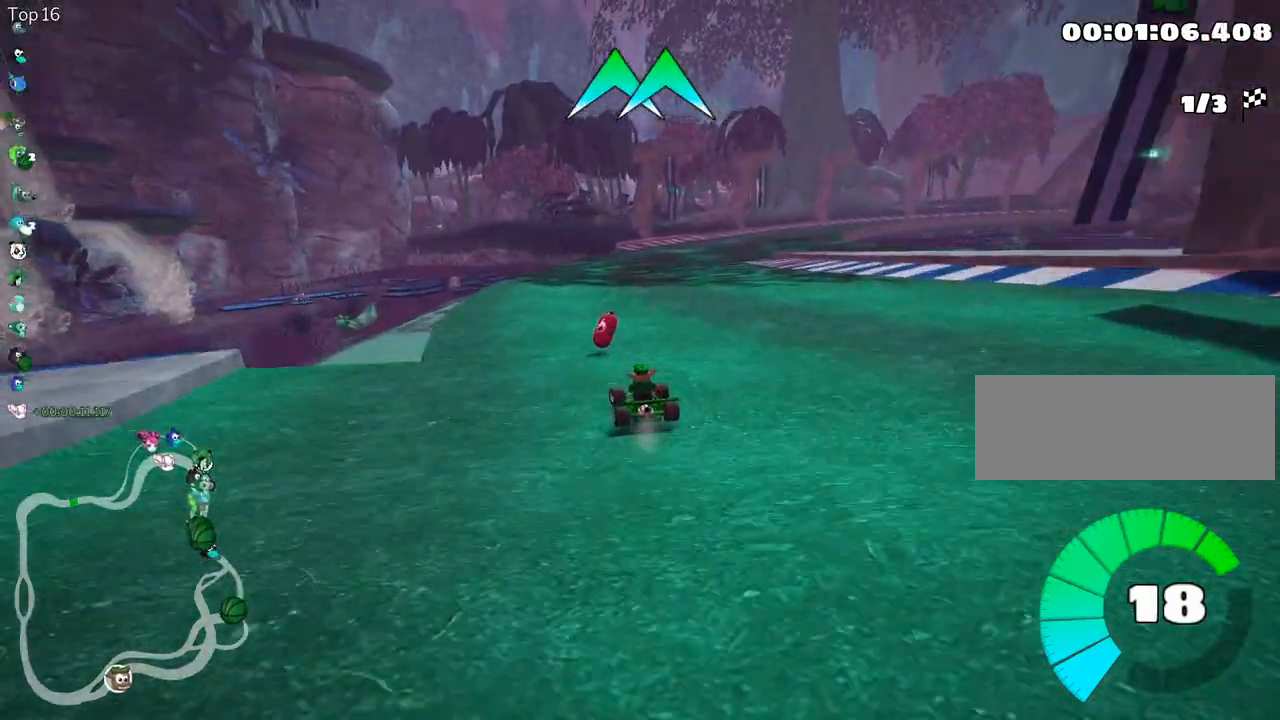
{"keys": ["right", "skid"], "events": [[83, "left", "up"], [350, "up", "up"], [383, "skid", "down"], [417, "right", "down"]]}
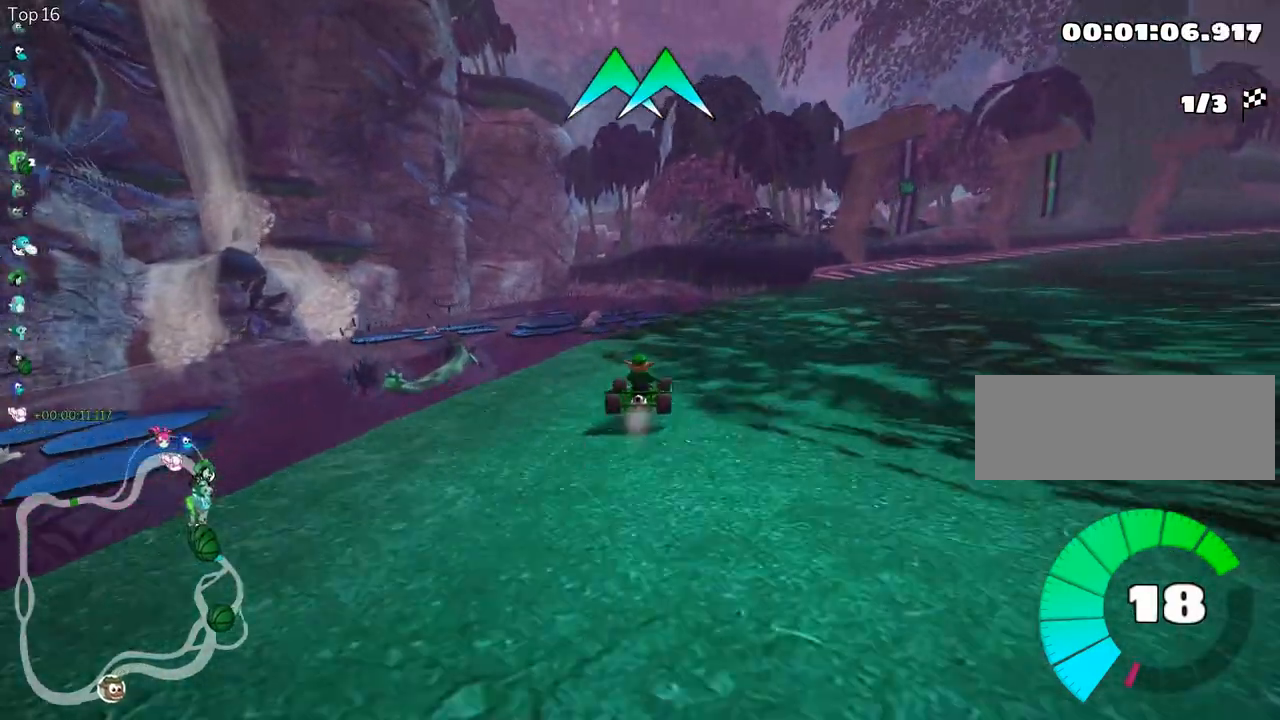
{"keys": ["left", "skid"], "events": [[100, "right", "up"], [167, "left", "down"]]}
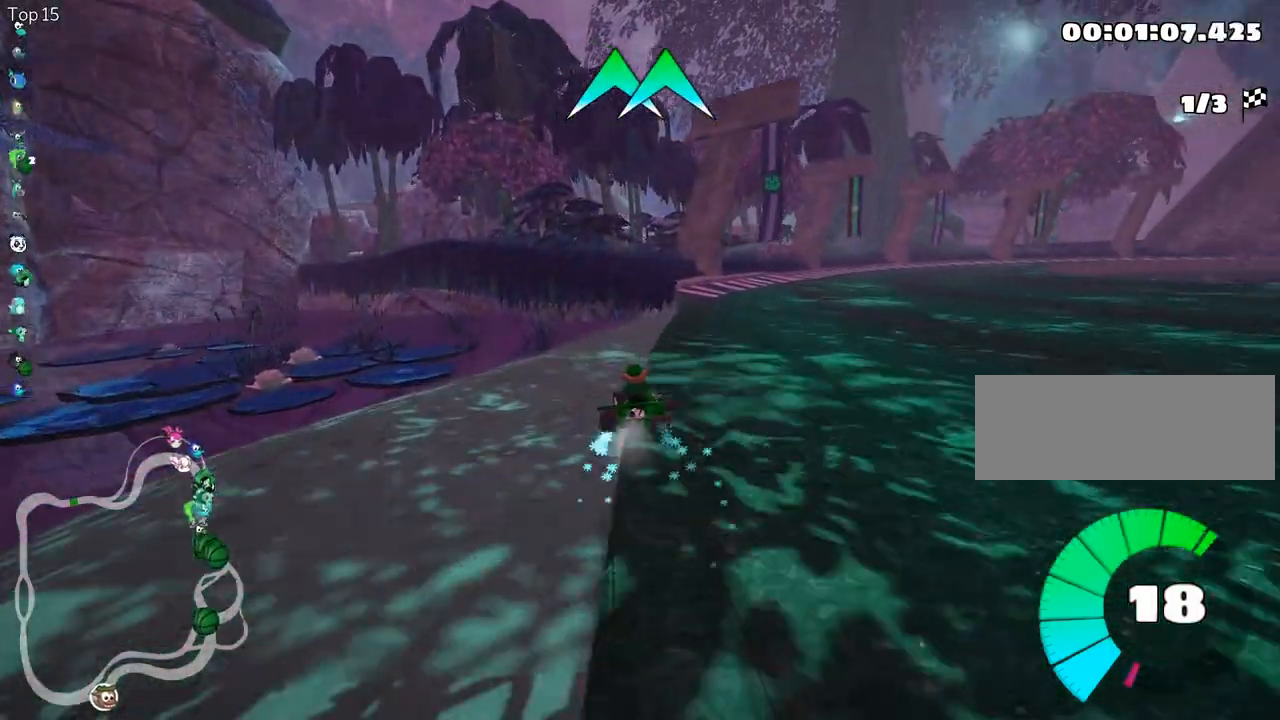
{"keys": ["up"], "events": [[100, "up", "down"], [467, "left", "up"], [500, "skid", "up"]]}
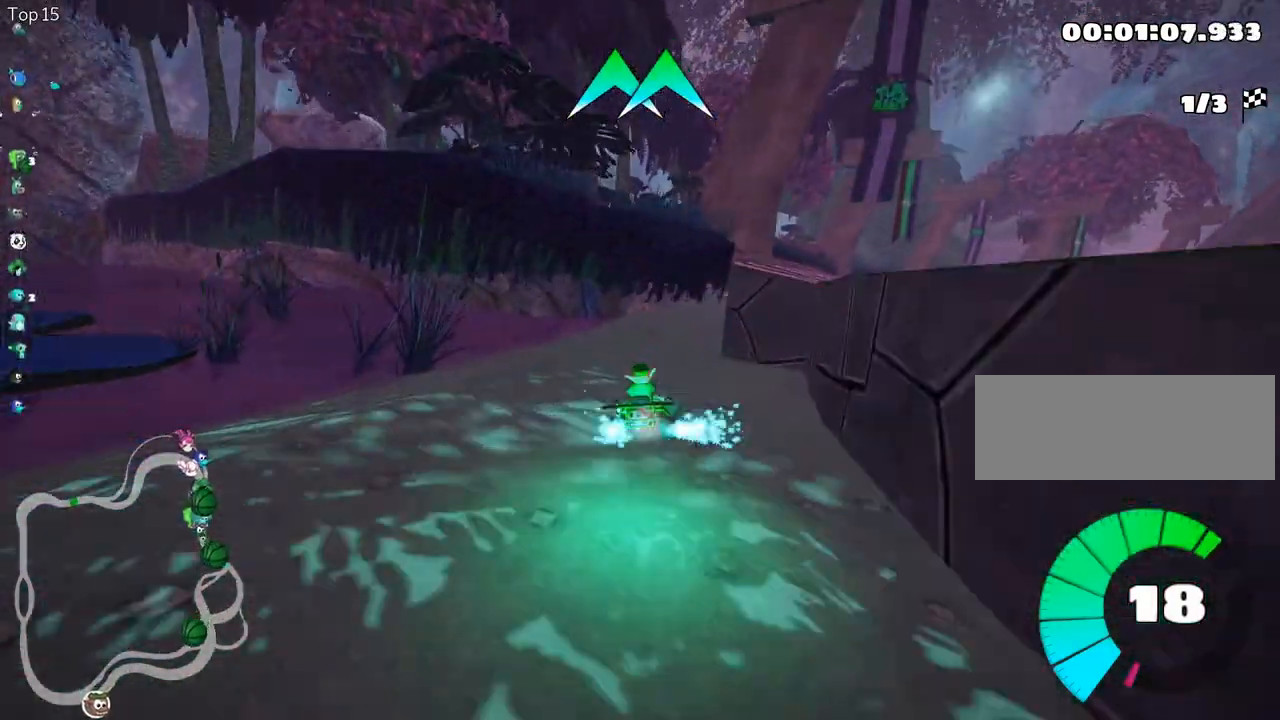
{"keys": ["right", "up"], "events": [[367, "right", "down"]]}
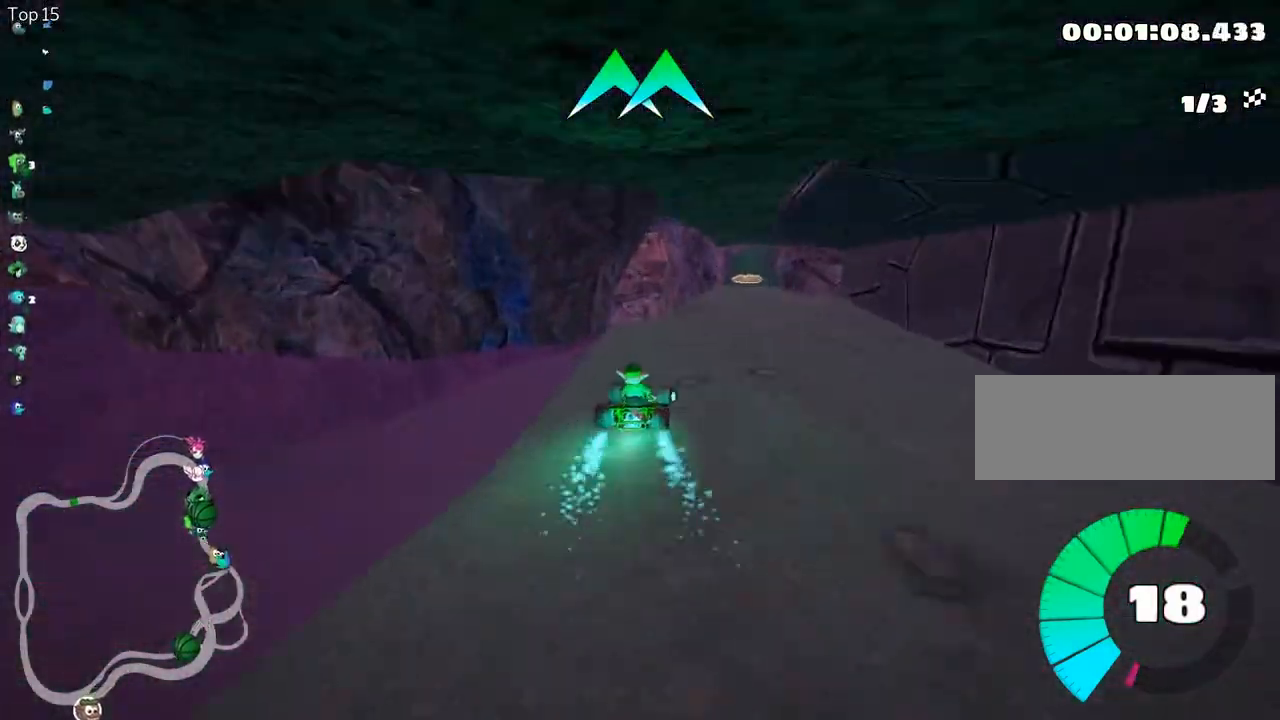
{"keys": [], "events": [[100, "right", "up"], [133, "up", "up"]]}
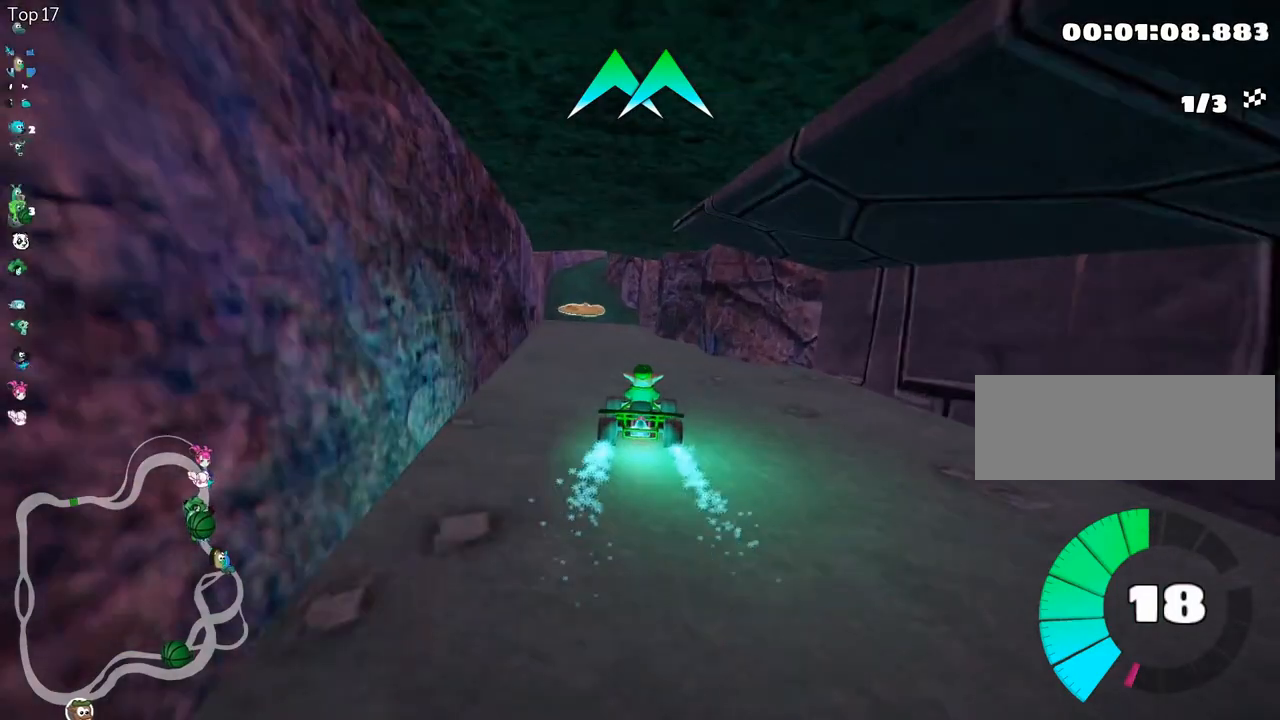
{"keys": ["left", "up"], "events": [[67, "left", "down"], [200, "left", "up"], [433, "left", "down"], [467, "up", "down"]]}
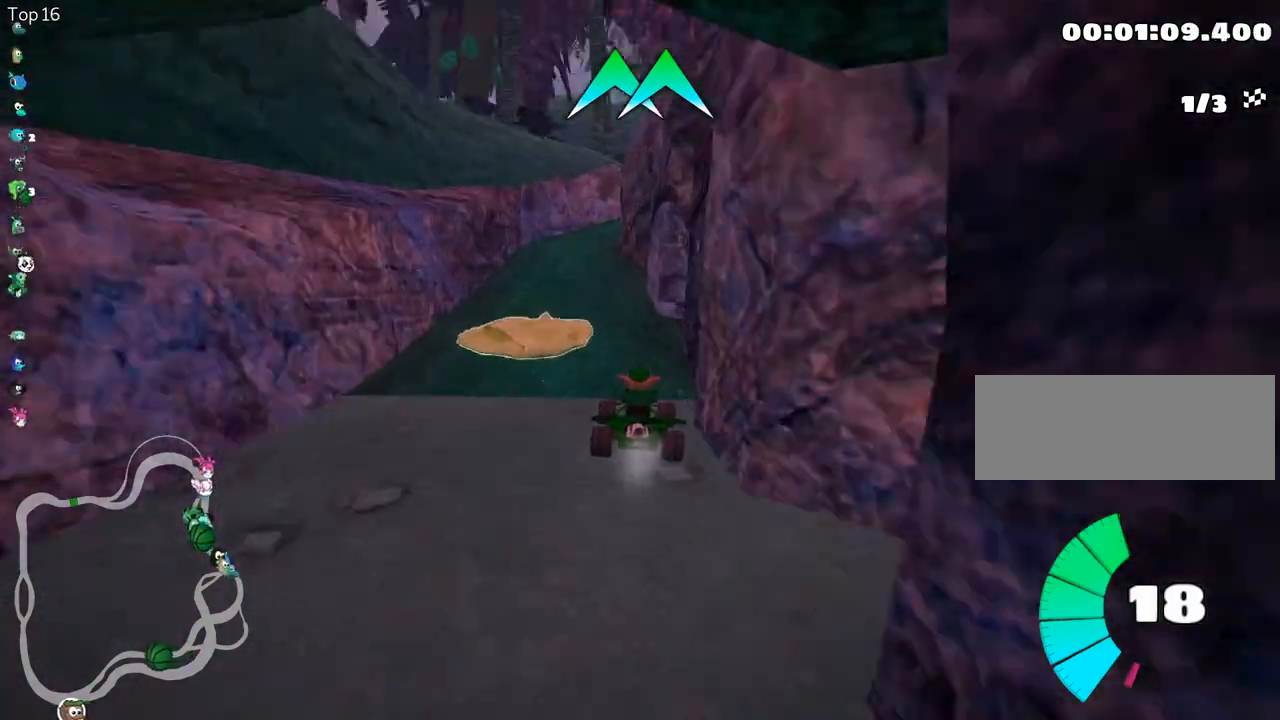
{"keys": ["right", "up"], "events": [[200, "left", "up"], [267, "skid", "down"], [300, "right", "down"], [467, "skid", "up"]]}
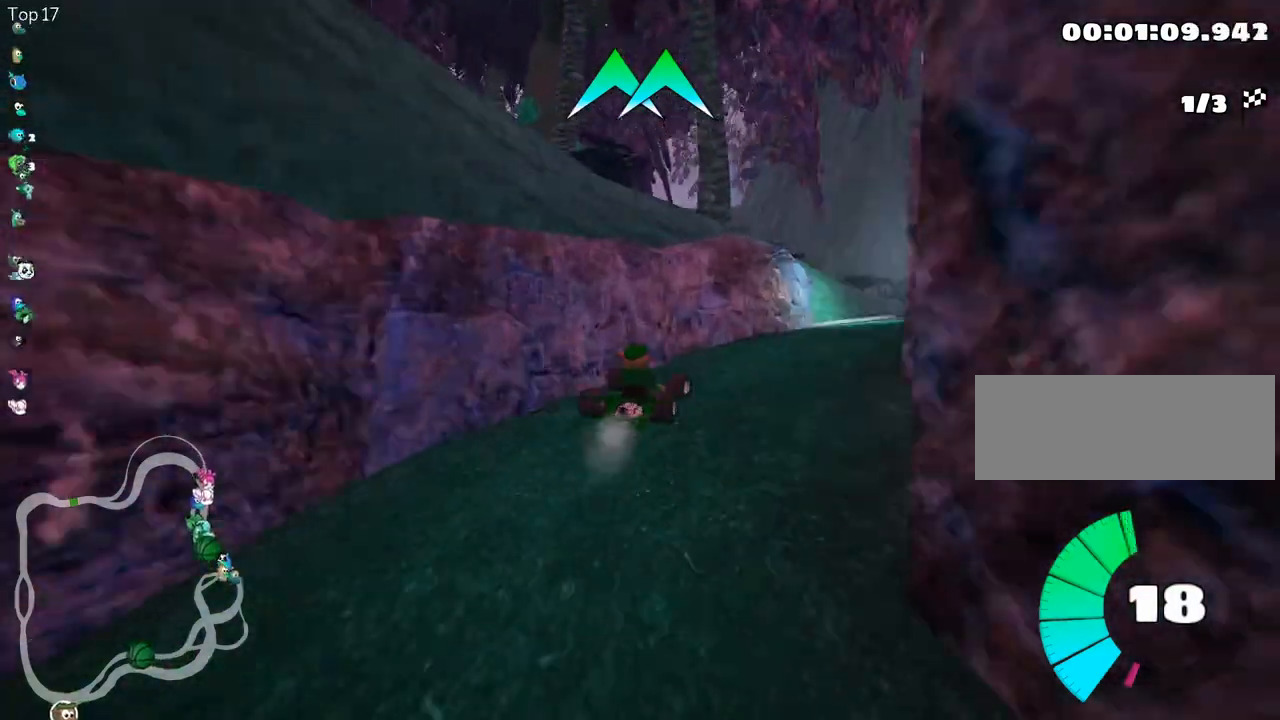
{"keys": ["left", "up"], "events": [[133, "up", "up"], [400, "up", "down"], [467, "right", "up"], [500, "left", "down"]]}
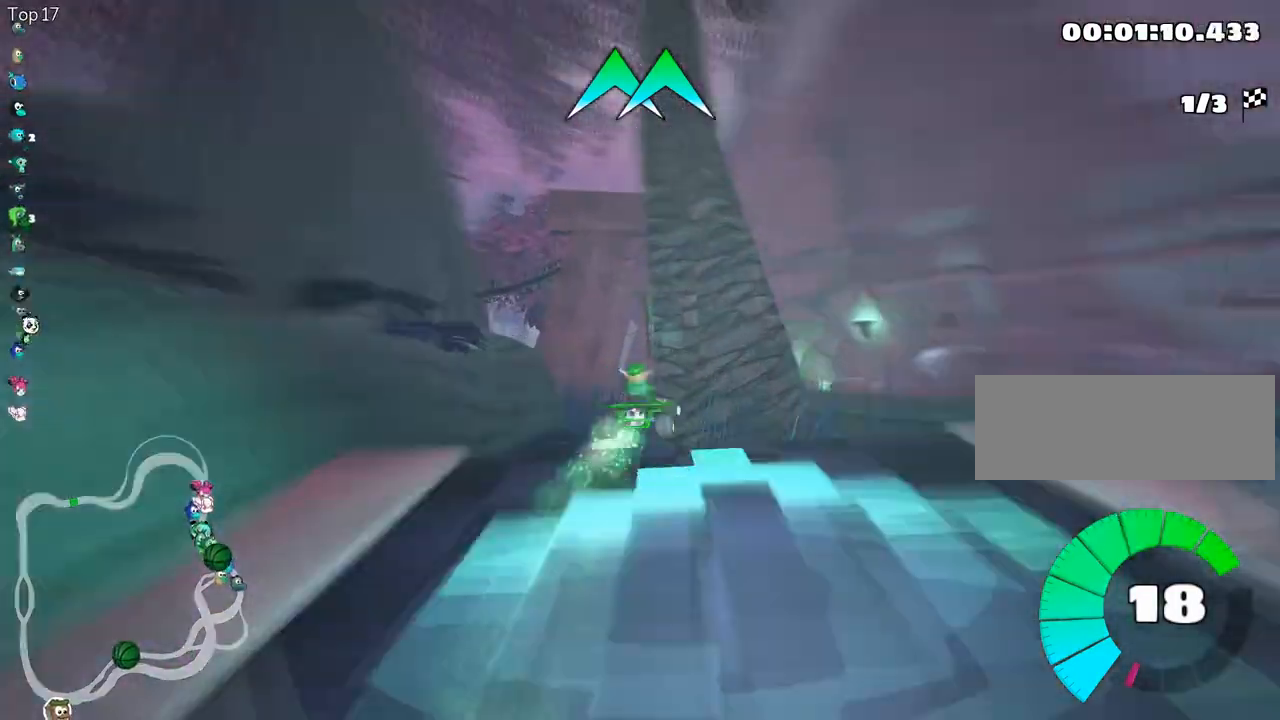
{"keys": ["up"], "events": [[133, "nitro", "down"], [167, "left", "up"], [200, "nitro", "up"]]}
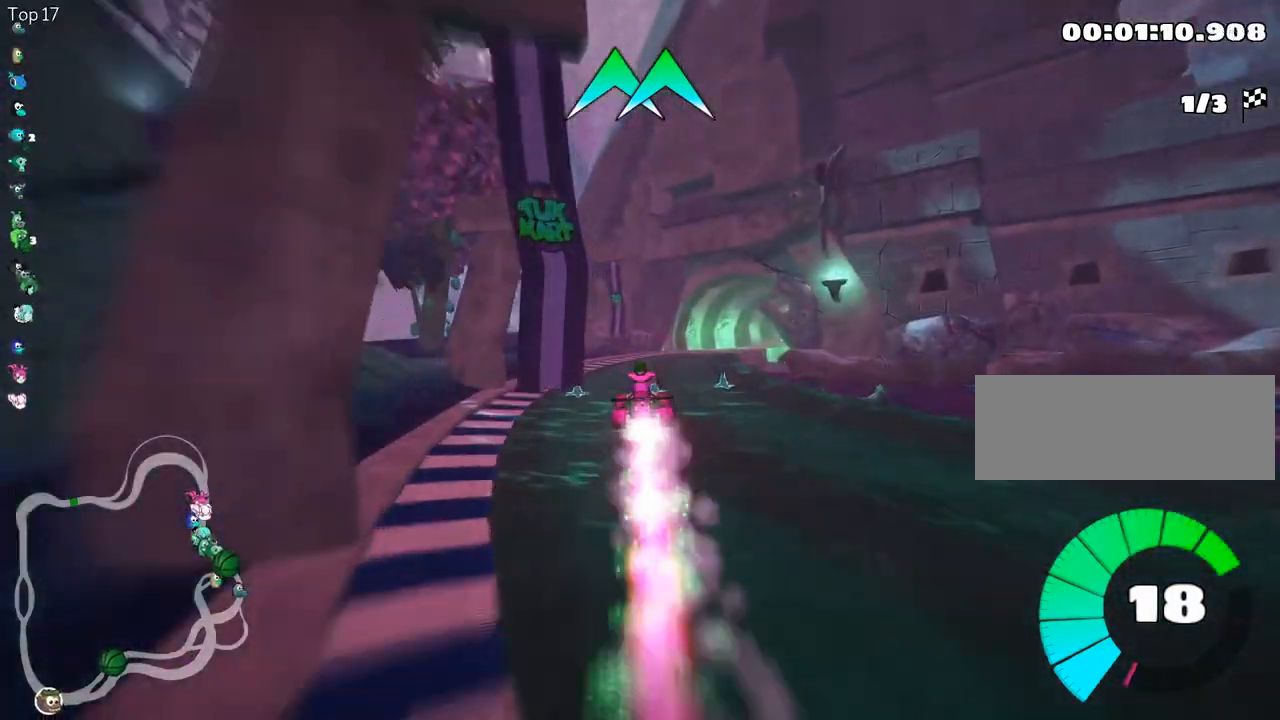
{"keys": ["left", "skid", "up"], "events": [[17, "right", "down"], [17, "skid", "down"], [400, "left", "down"], [433, "right", "up"]]}
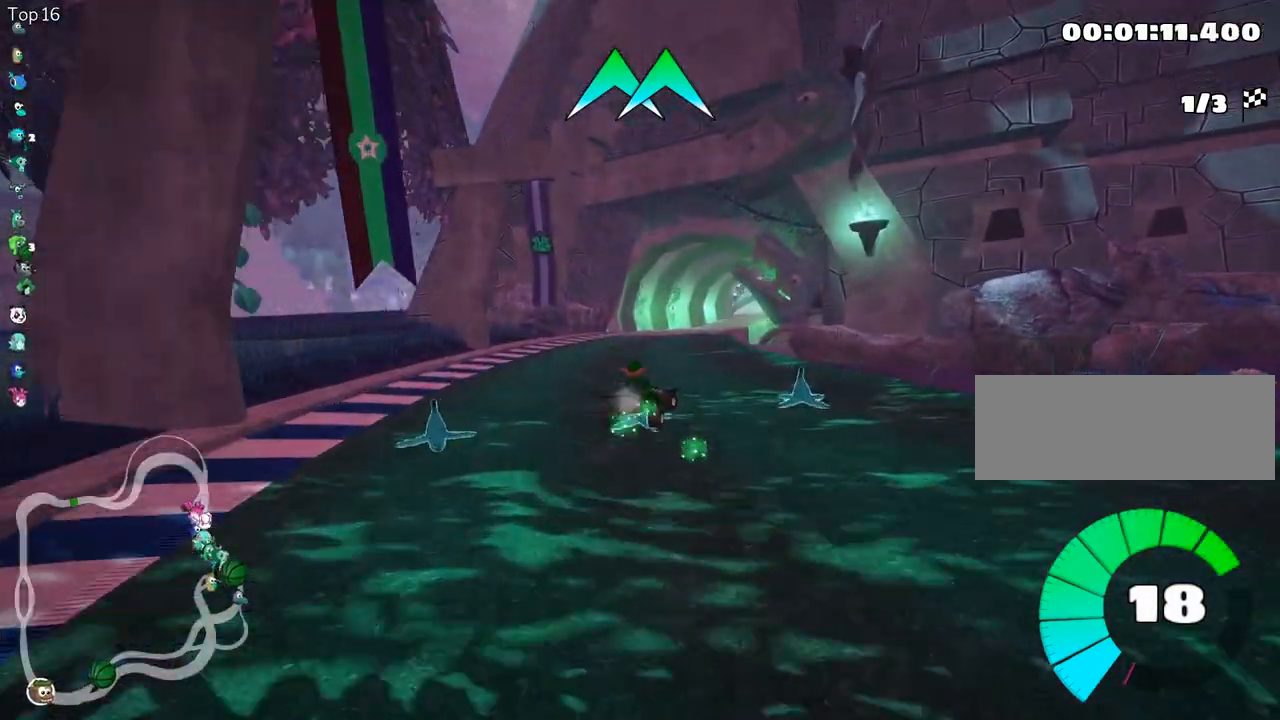
{"keys": ["right", "skid", "up"], "events": [[17, "fire", "down"], [133, "fire", "up"], [367, "left", "up"], [367, "right", "down"]]}
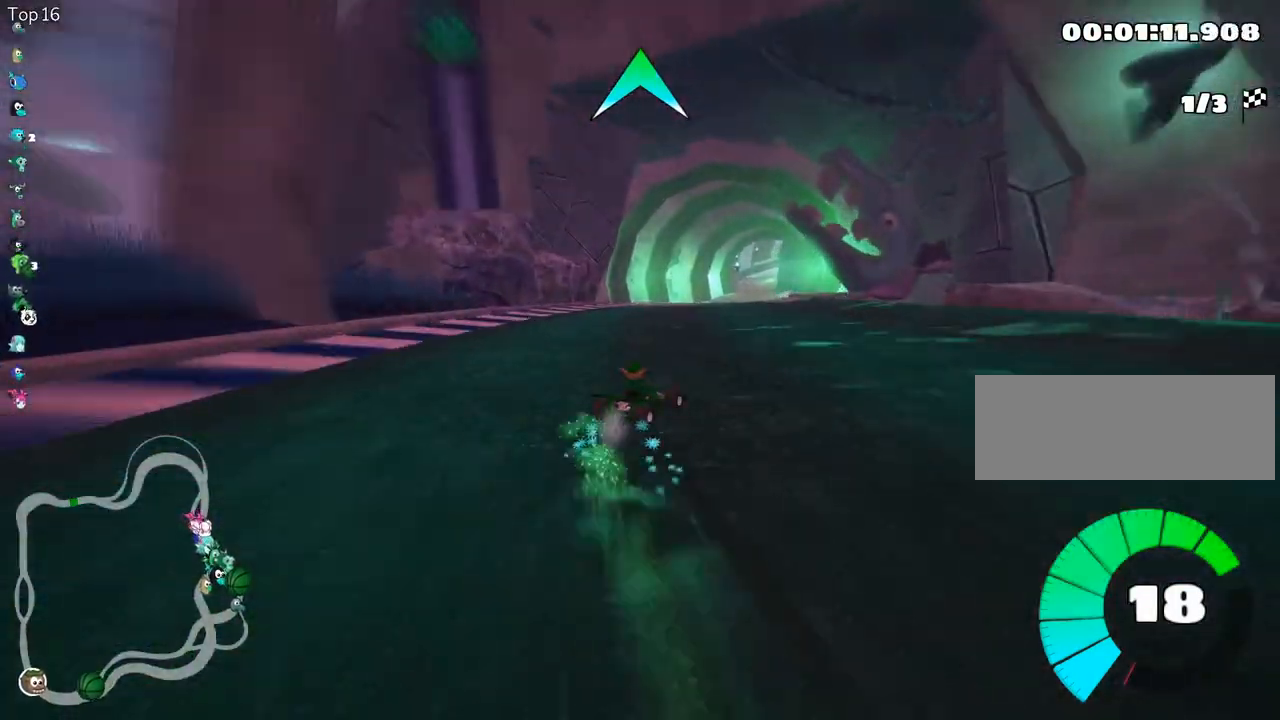
{"keys": ["left", "skid", "up"], "events": [[167, "left", "down"], [200, "right", "up"]]}
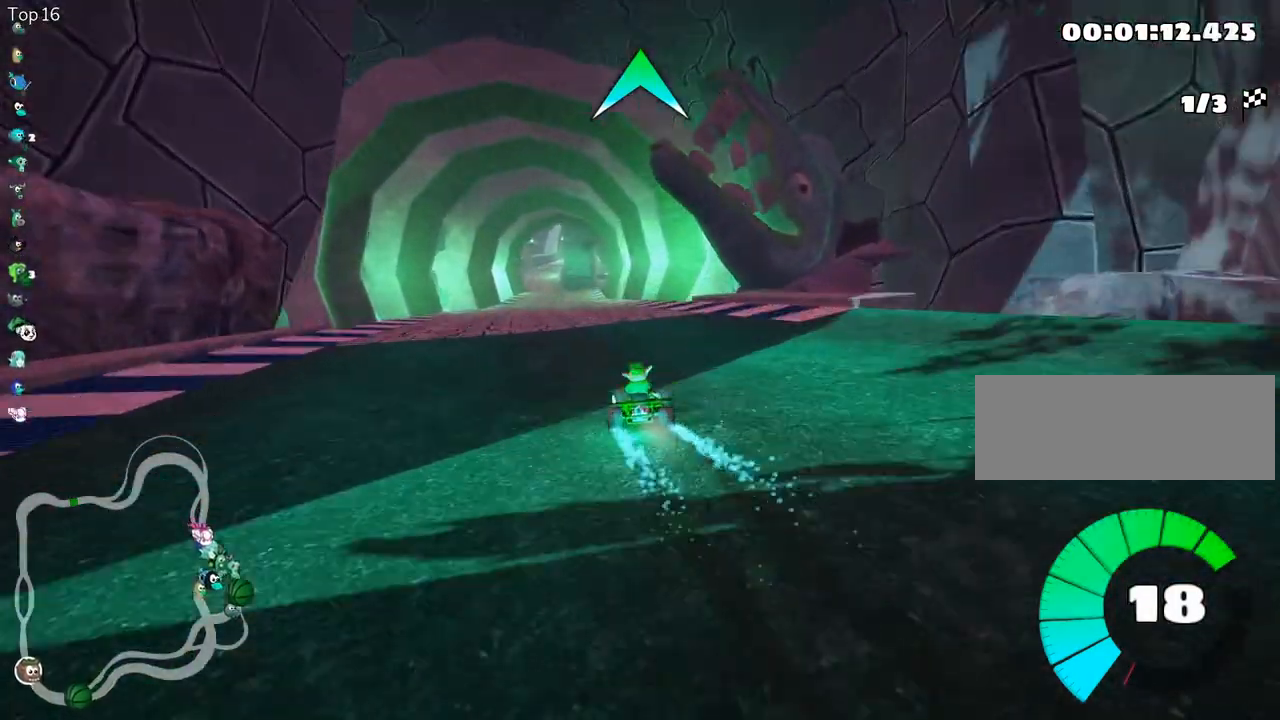
{"keys": ["up"], "events": [[250, "skid", "up"], [267, "nitro", "down"], [400, "left", "up"], [433, "nitro", "up"]]}
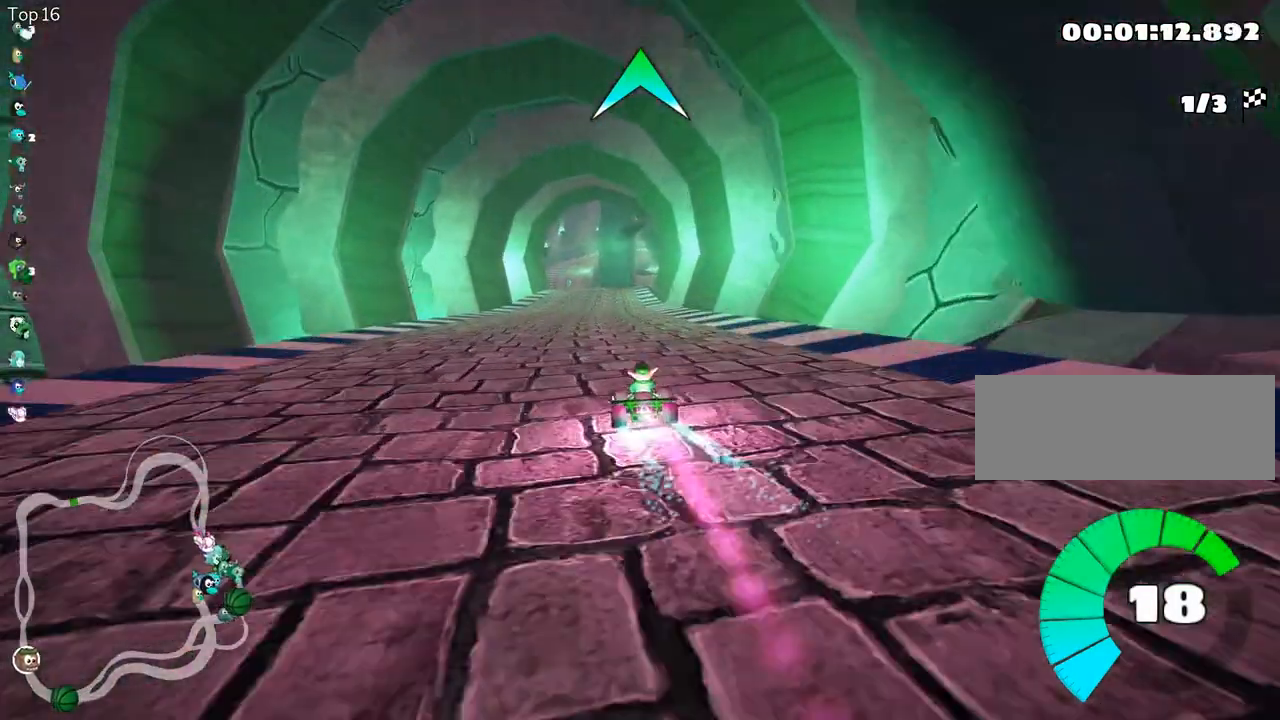
{"keys": ["right", "up"], "events": [[433, "right", "down"]]}
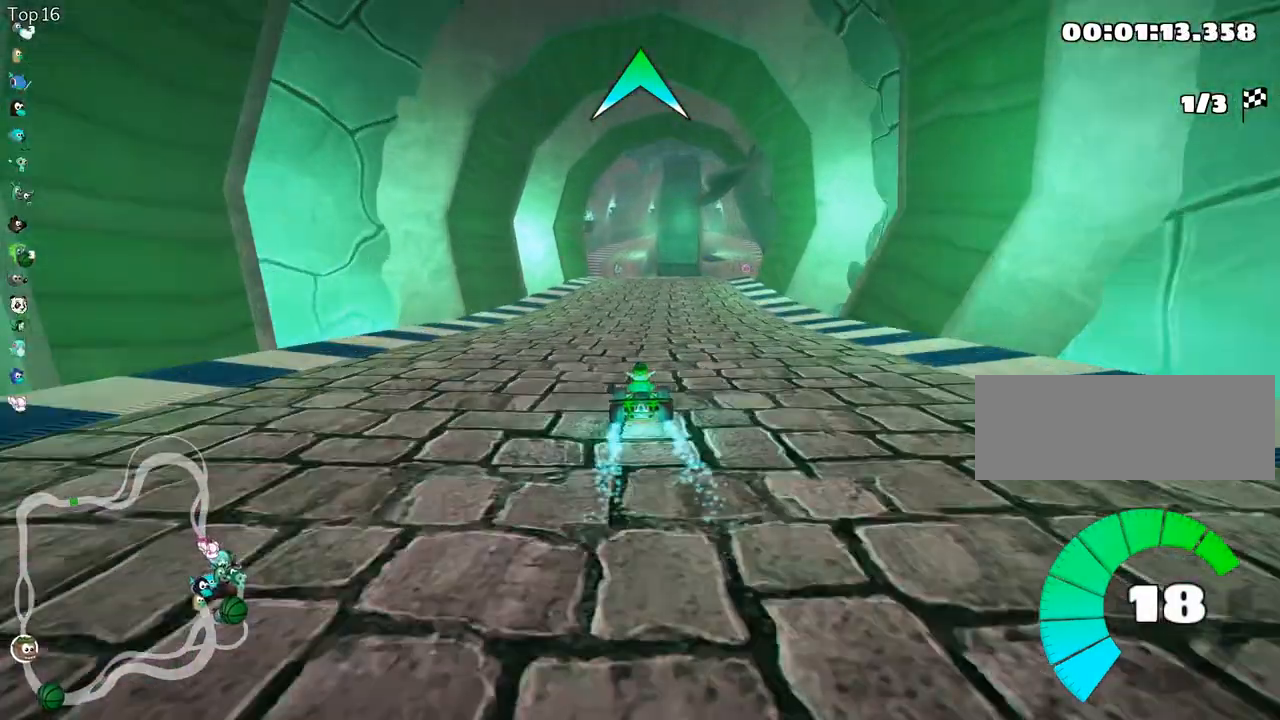
{"keys": ["up"], "events": [[183, "right", "up"]]}
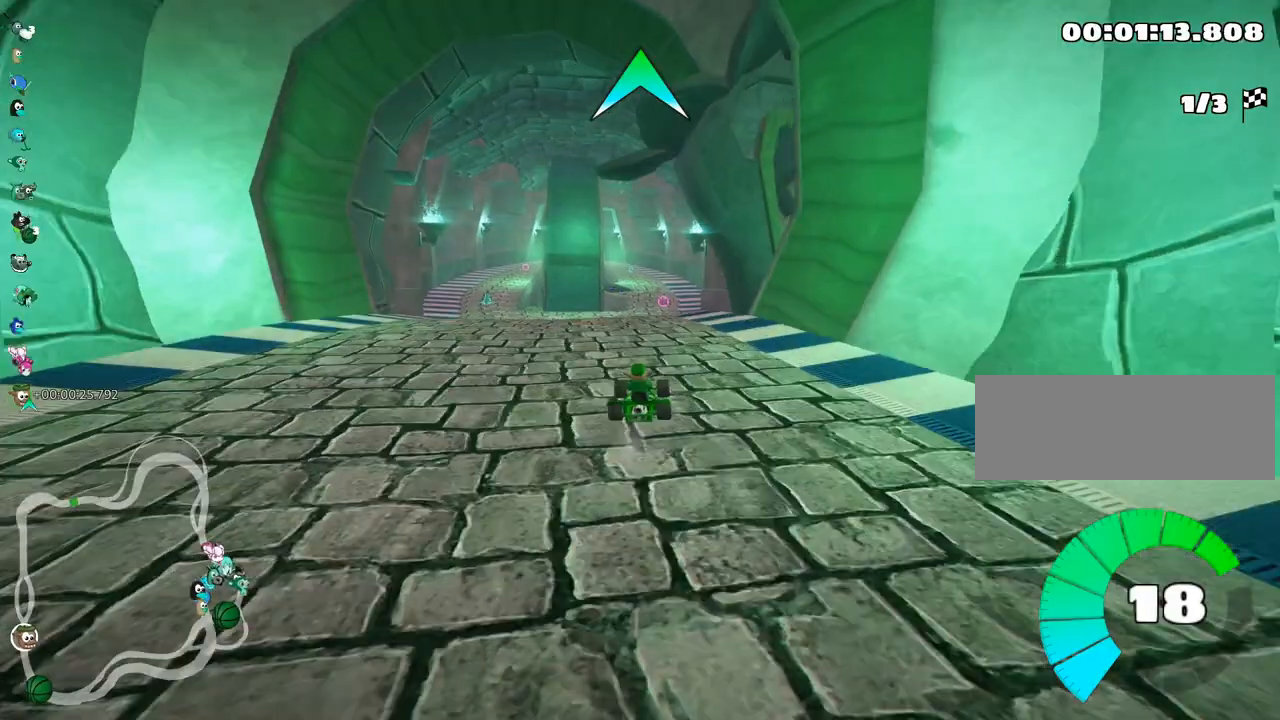
{"keys": ["up"], "events": []}